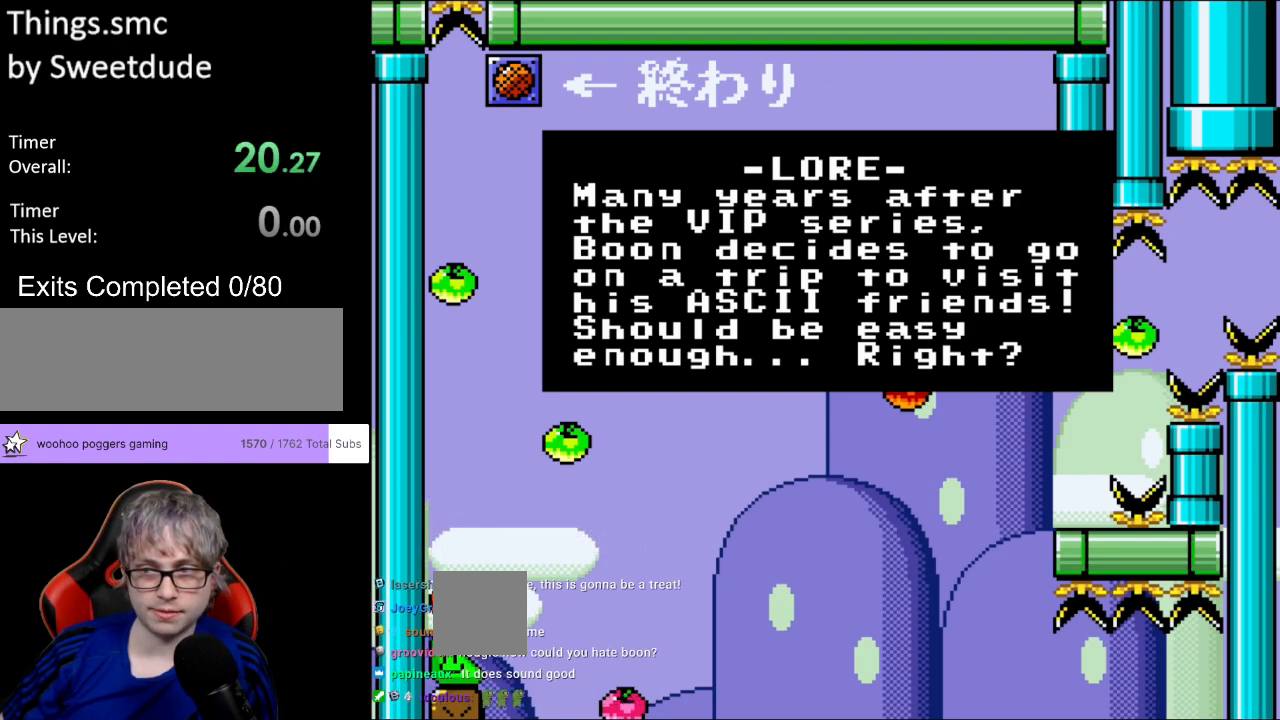
Gameplay with a controller (Nintendo layout); each line is a JSON object with the inputs held at the frame after it. "events" lists button and stick changes between this image and that frame as [ms after this image, input, new state], when the widget could be followed in between. Not read: L3 R3.
{"buttons": [], "events": [[200, "A", "down"], [400, "A", "up"]]}
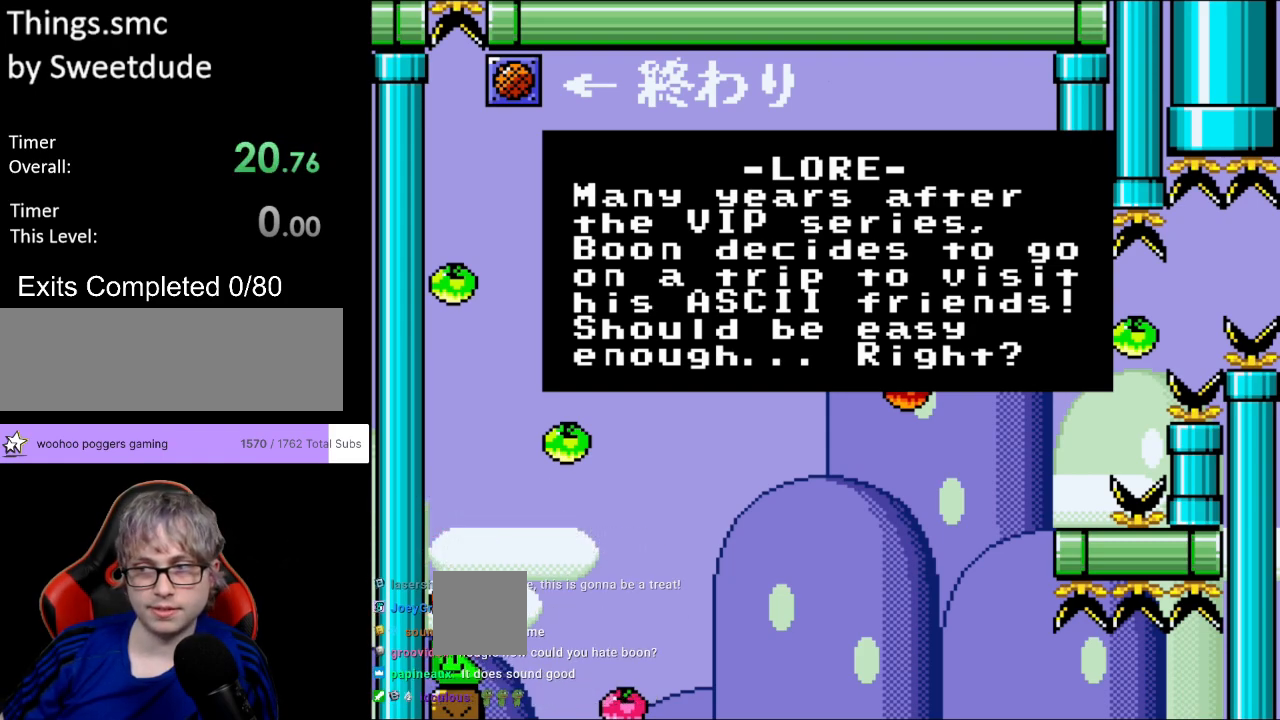
{"buttons": ["A"], "events": [[450, "A", "down"]]}
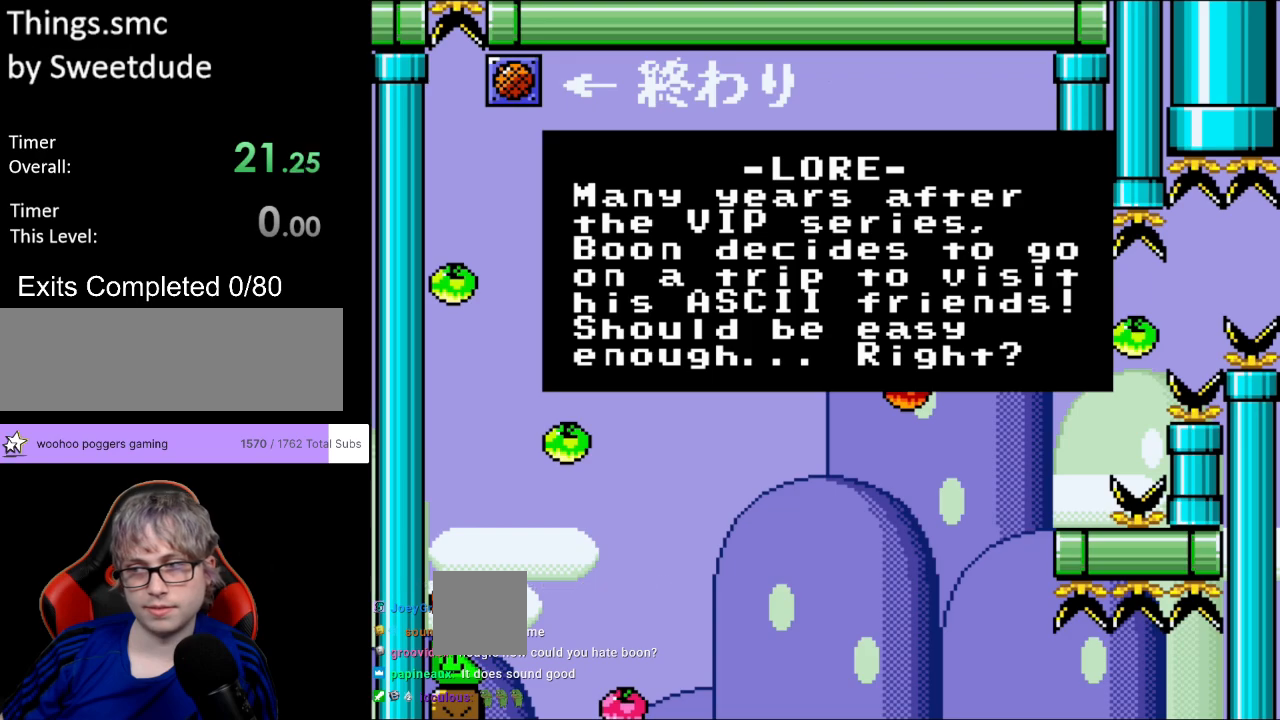
{"buttons": [], "events": [[167, "A", "up"]]}
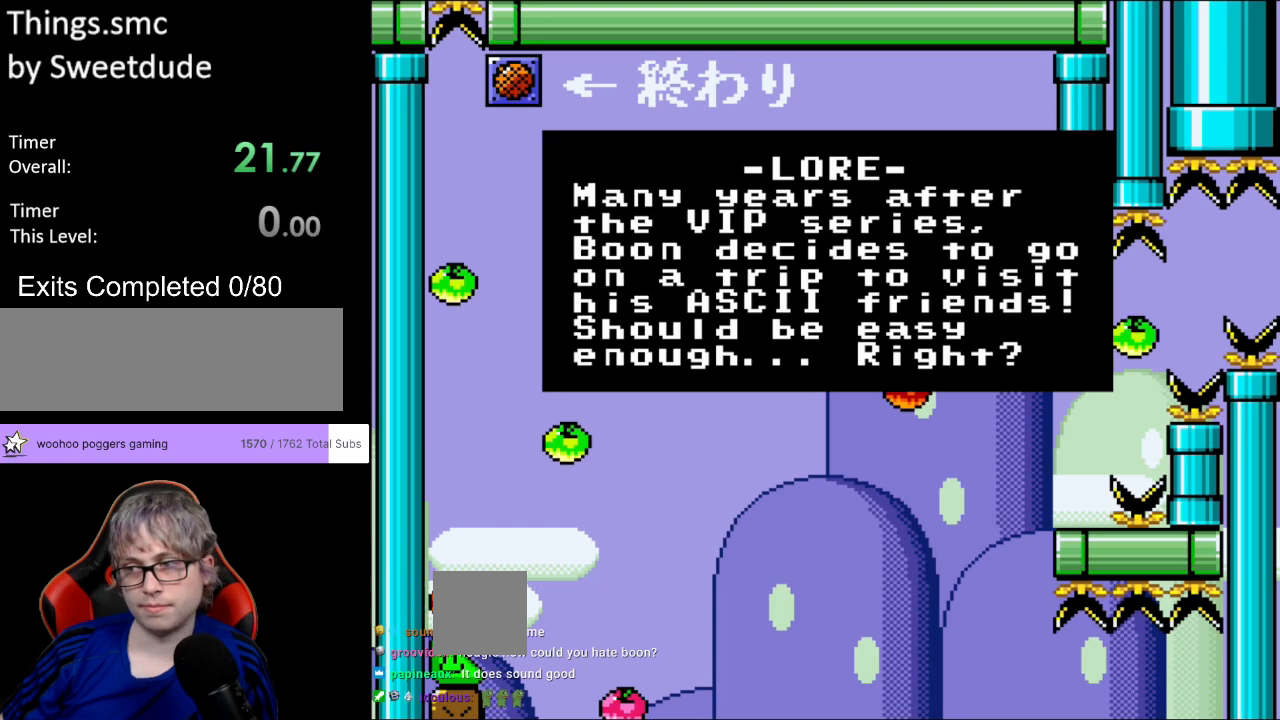
{"buttons": [], "events": [[67, "A", "down"], [317, "A", "up"]]}
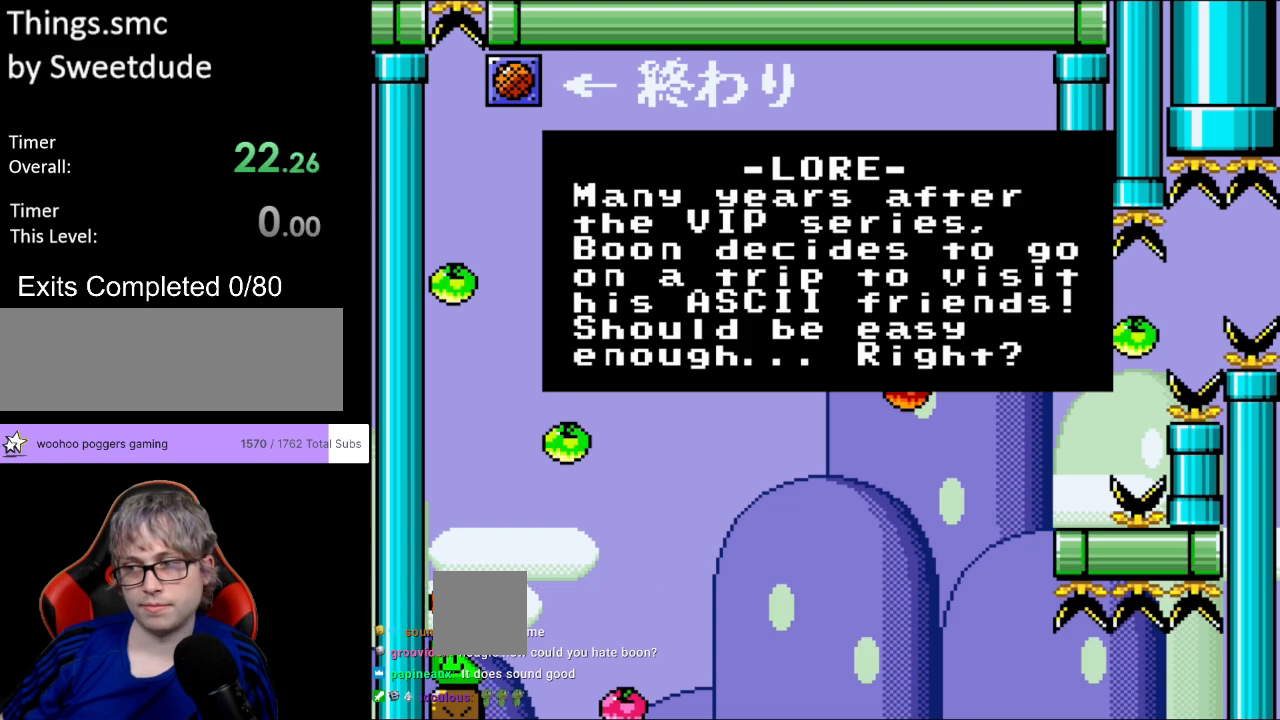
{"buttons": [], "events": [[167, "A", "down"], [433, "A", "up"]]}
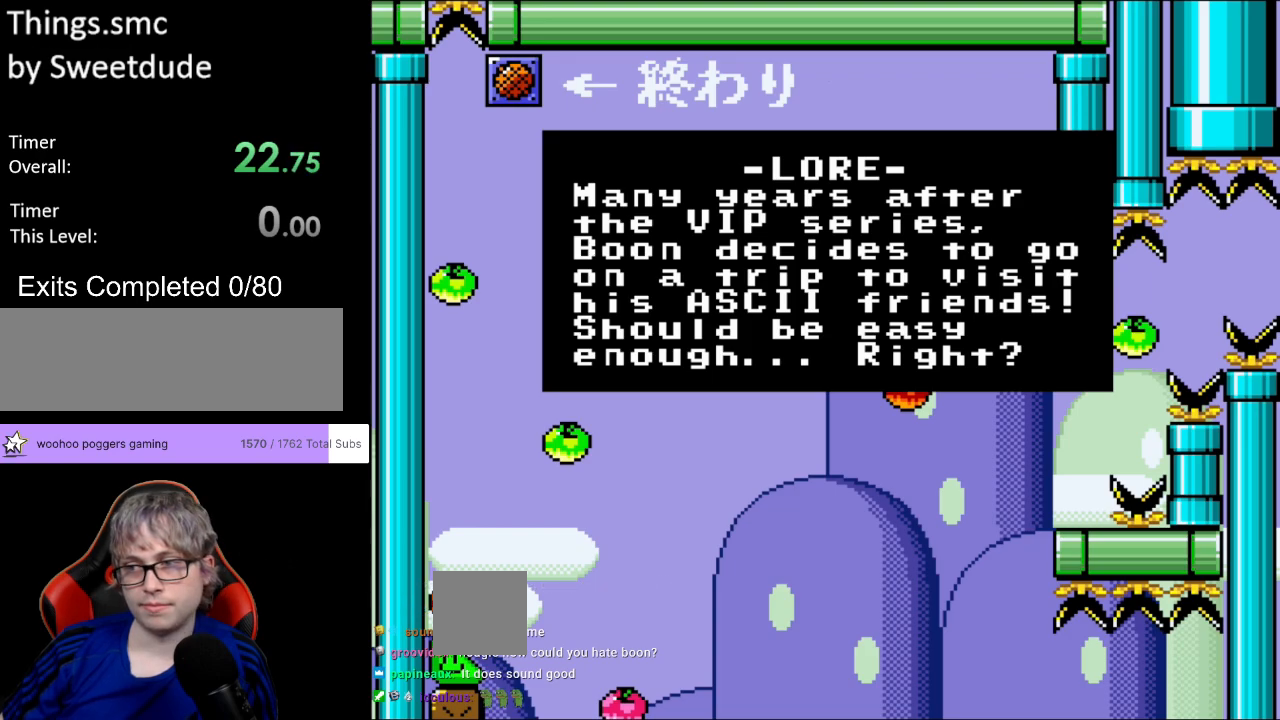
{"buttons": [], "events": [[100, "A", "down"], [333, "A", "up"]]}
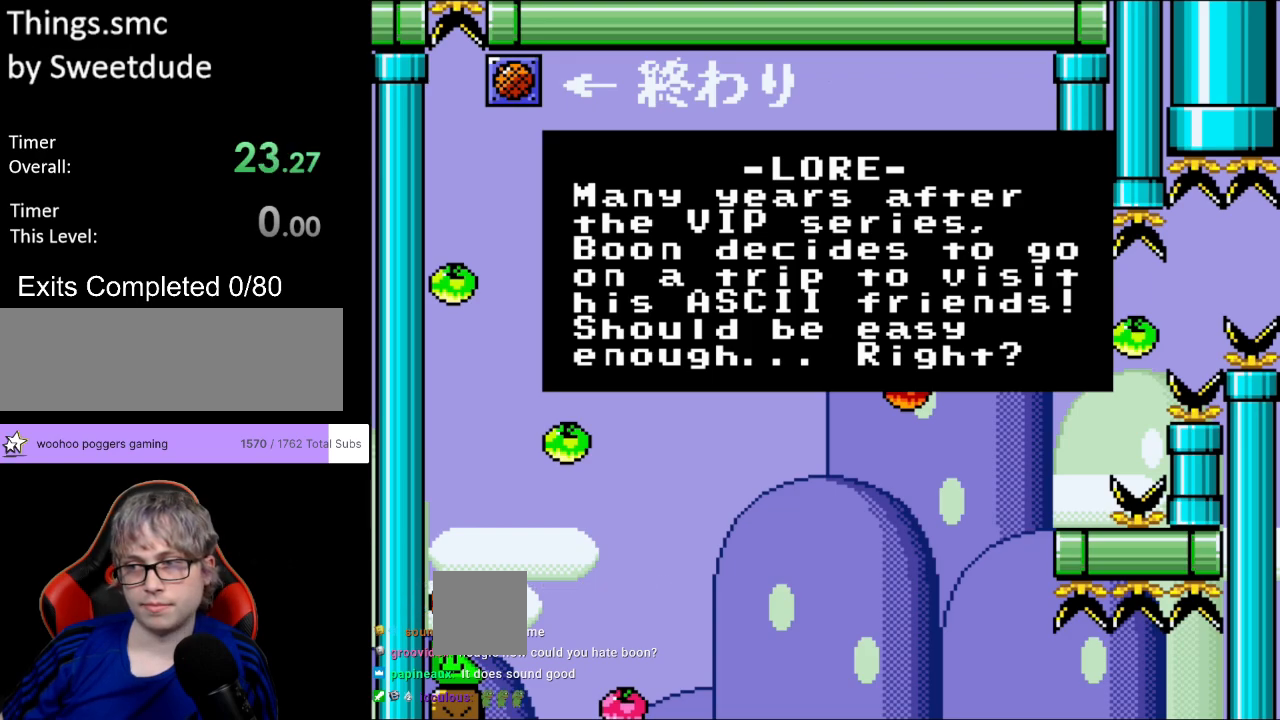
{"buttons": [], "events": [[250, "A", "down"], [433, "A", "up"]]}
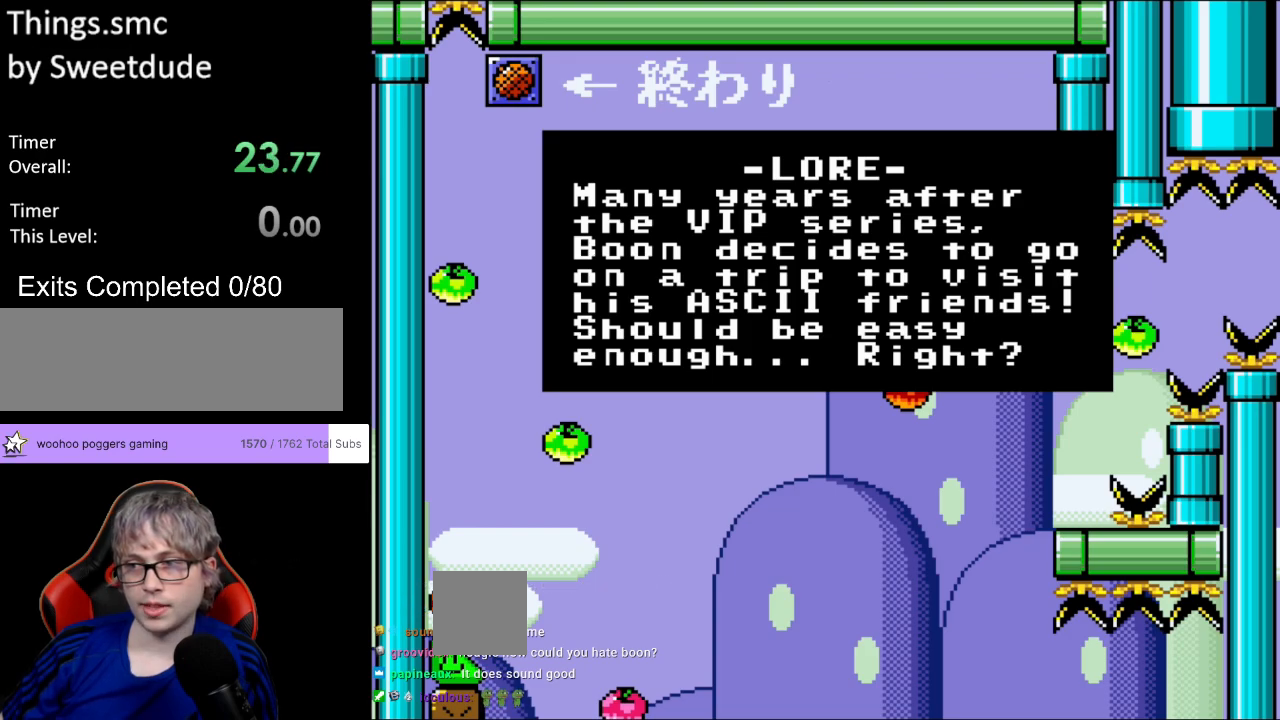
{"buttons": ["A"], "events": [[483, "A", "down"]]}
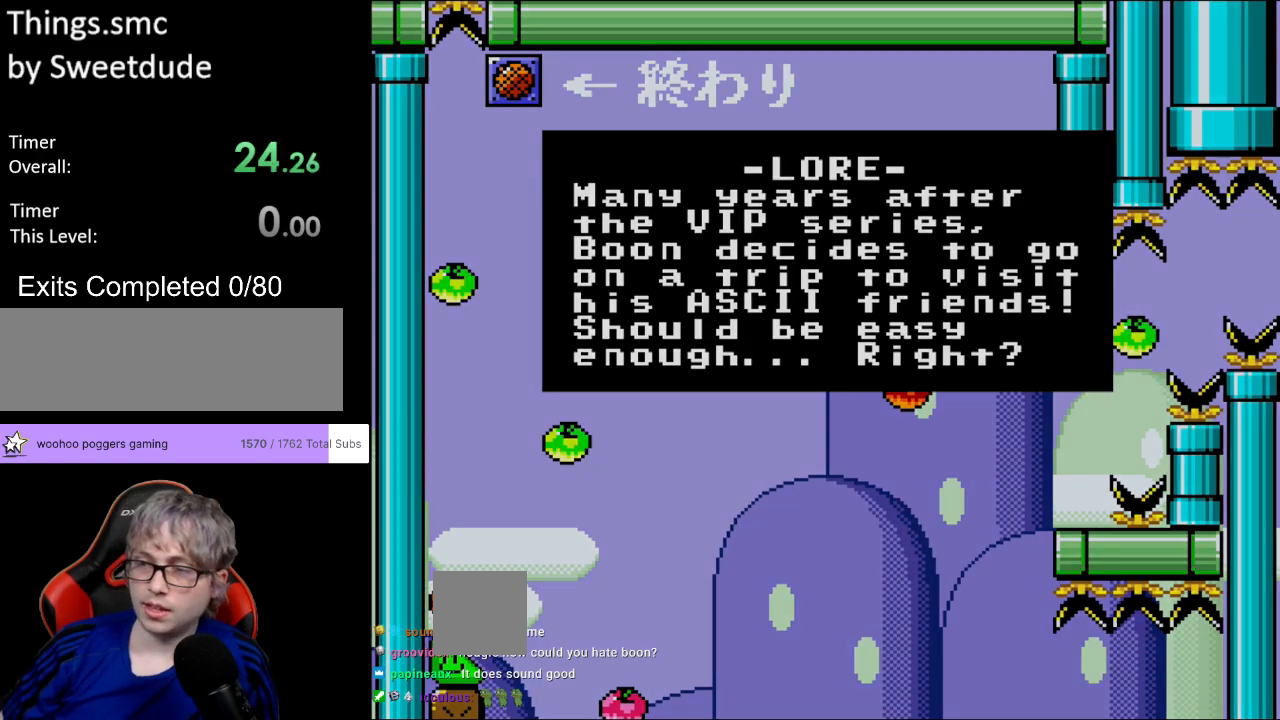
{"buttons": [], "events": [[167, "A", "up"]]}